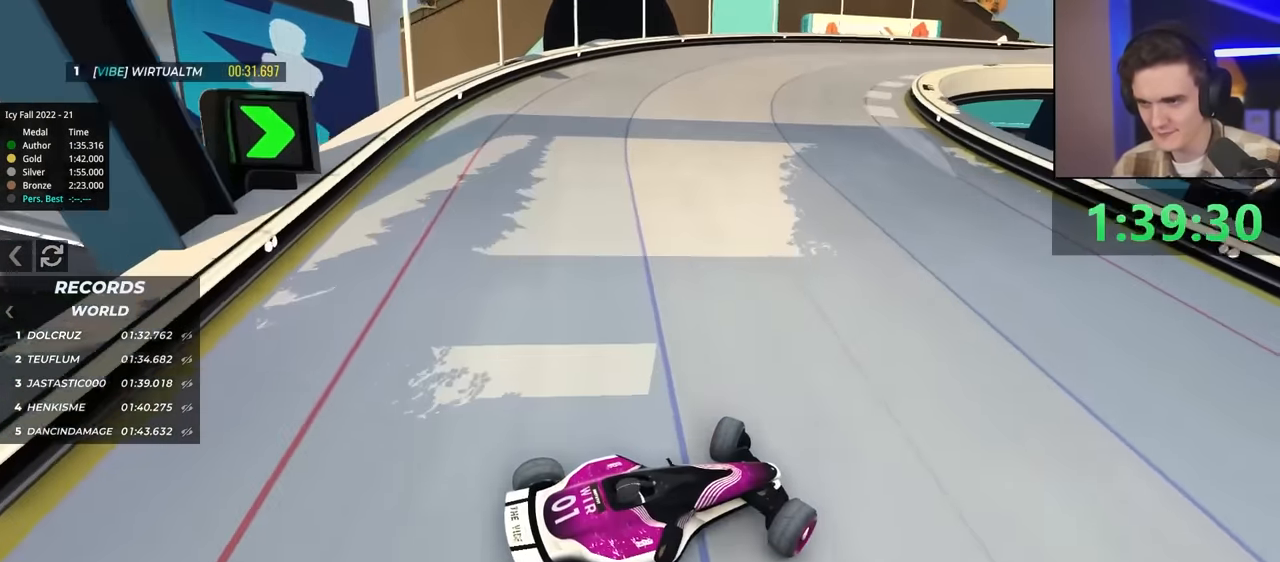
Gameplay with keyboard; each line is a JSON object with the keys held at the frame after it. "events" lists presses ("down") and releases ("up") of "brake", "down", "left", "right" and "up" between this image and that frame as [ms after this image, input, new state], when the widget could be followed in between. No other keys are recorded. Mouse input is not recorded. Key names are as the overlay labels them; some are game actions (e.g. jump) rather than physical keys.
{"keys": ["left", "up"], "events": []}
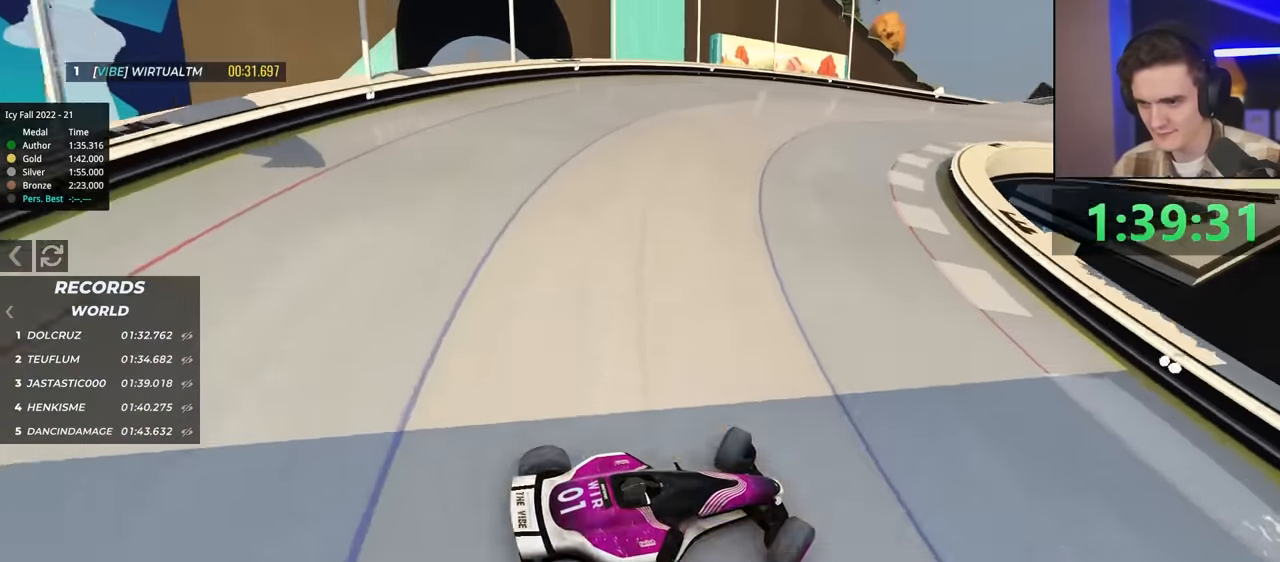
{"keys": ["left", "up"], "events": []}
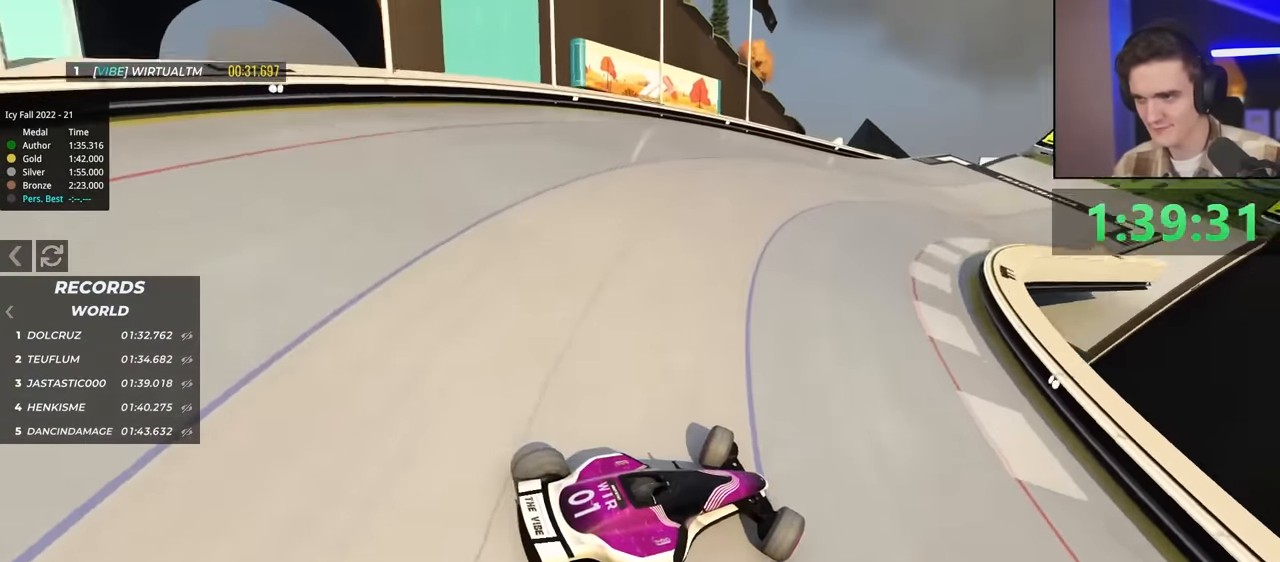
{"keys": ["up"], "events": [[67, "left", "up"]]}
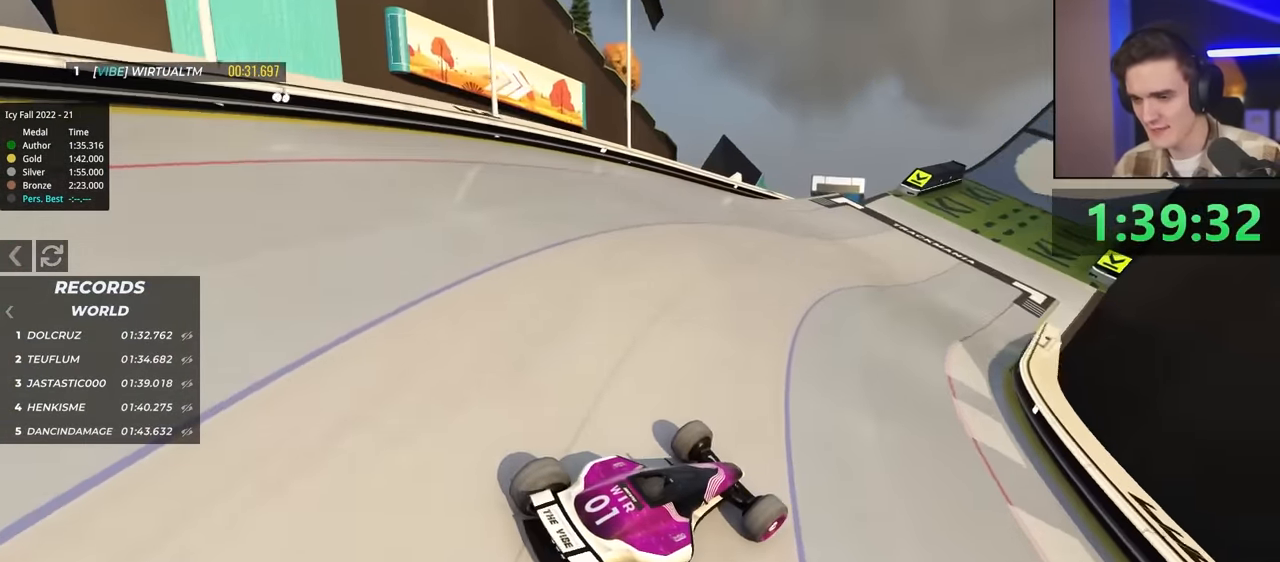
{"keys": ["left", "up"], "events": [[184, "left", "down"]]}
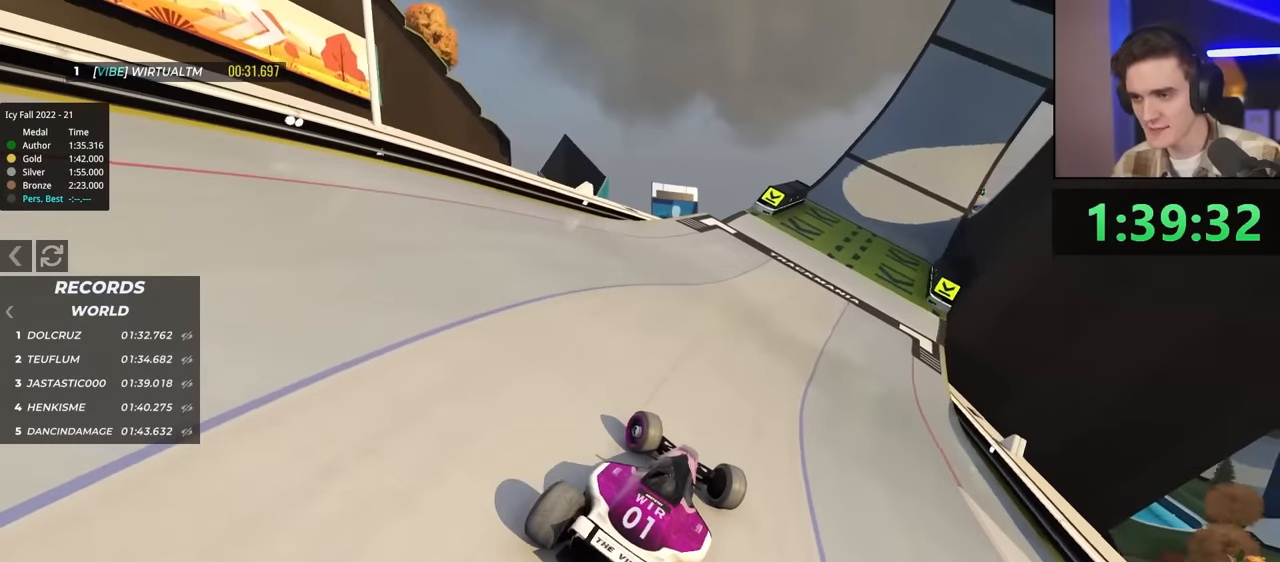
{"keys": ["right", "up"], "events": [[50, "left", "up"], [200, "right", "down"], [283, "right", "up"], [483, "right", "down"]]}
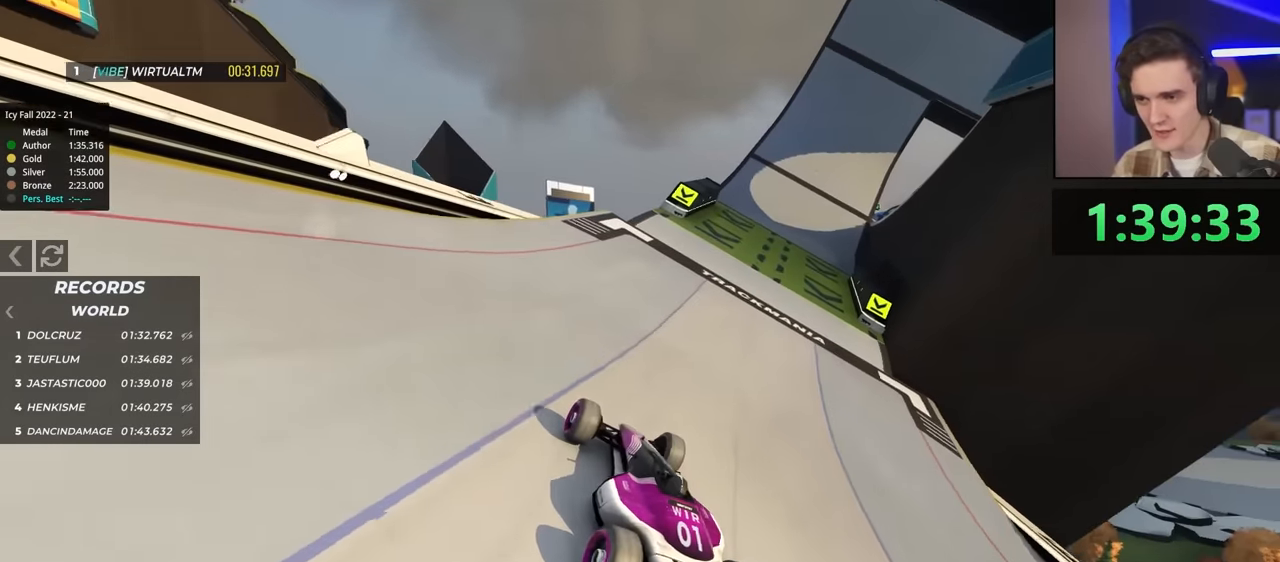
{"keys": ["up"], "events": [[67, "right", "up"], [300, "right", "down"], [467, "right", "up"]]}
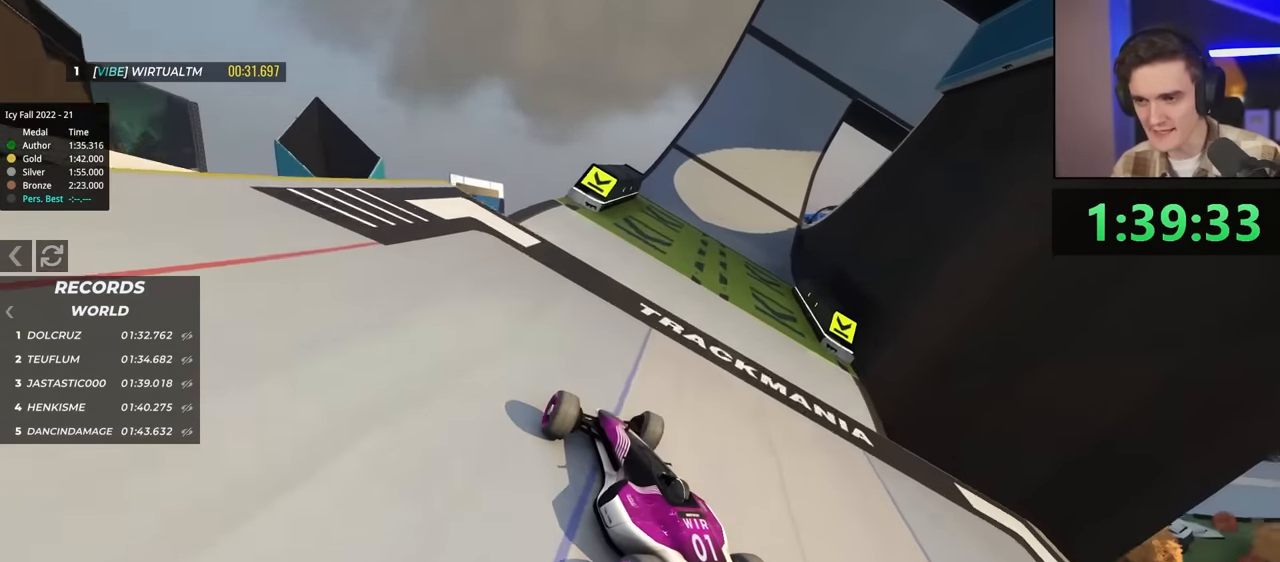
{"keys": ["brake", "up"], "events": [[233, "right", "down"], [333, "right", "up"], [383, "brake", "down"]]}
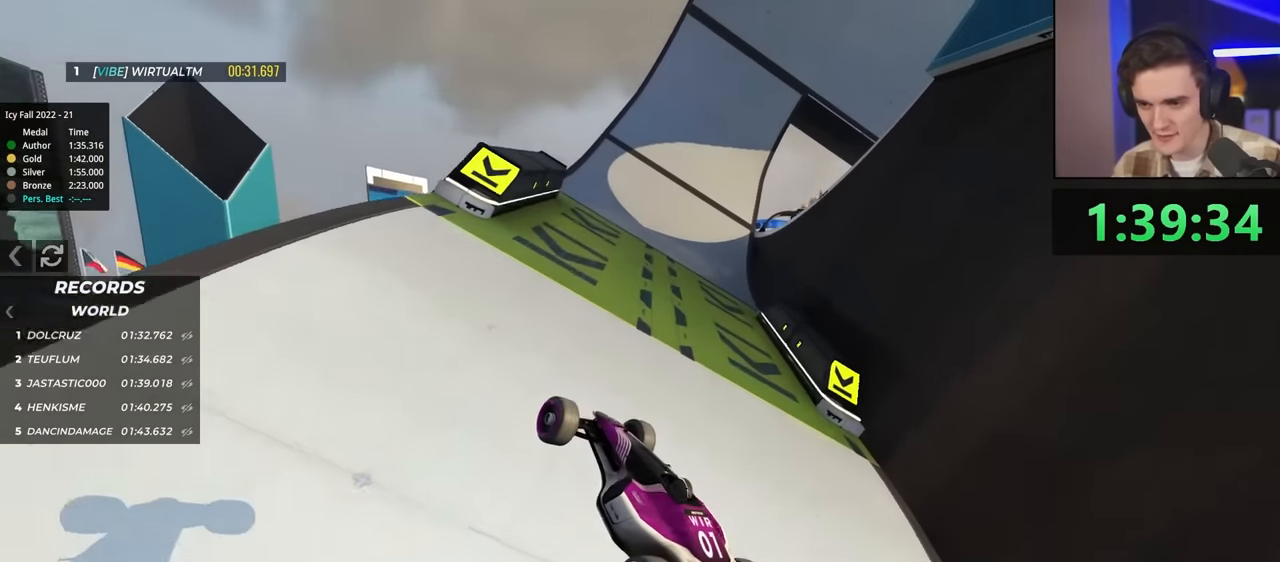
{"keys": ["left", "up"], "events": [[17, "brake", "up"], [300, "left", "down"]]}
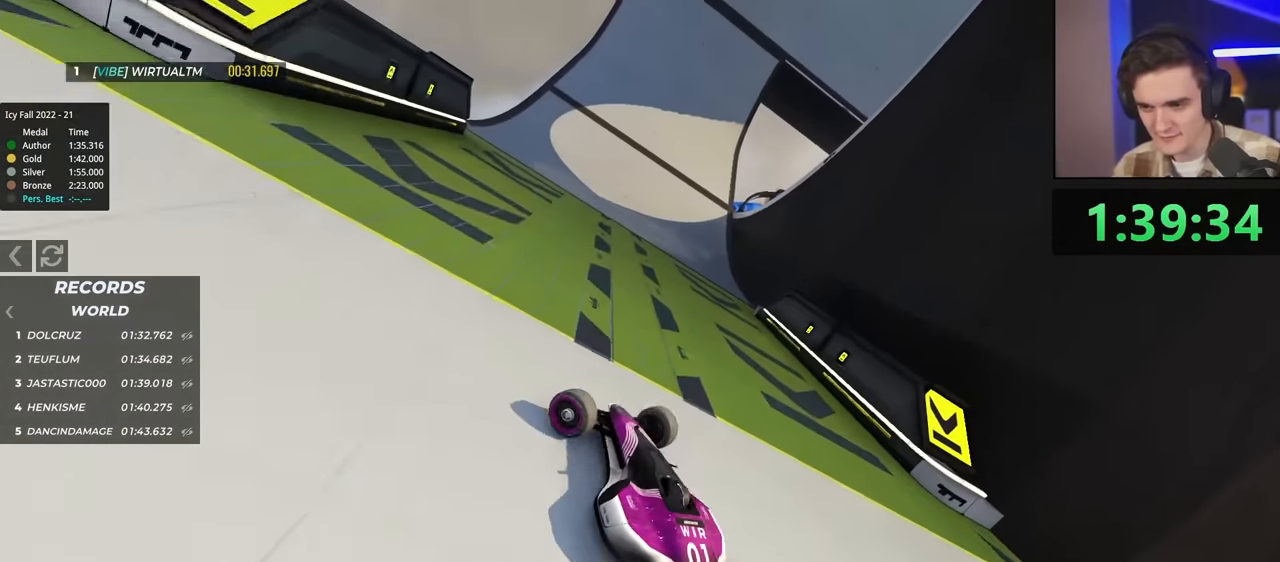
{"keys": ["right", "up"], "events": [[133, "left", "up"], [217, "right", "down"]]}
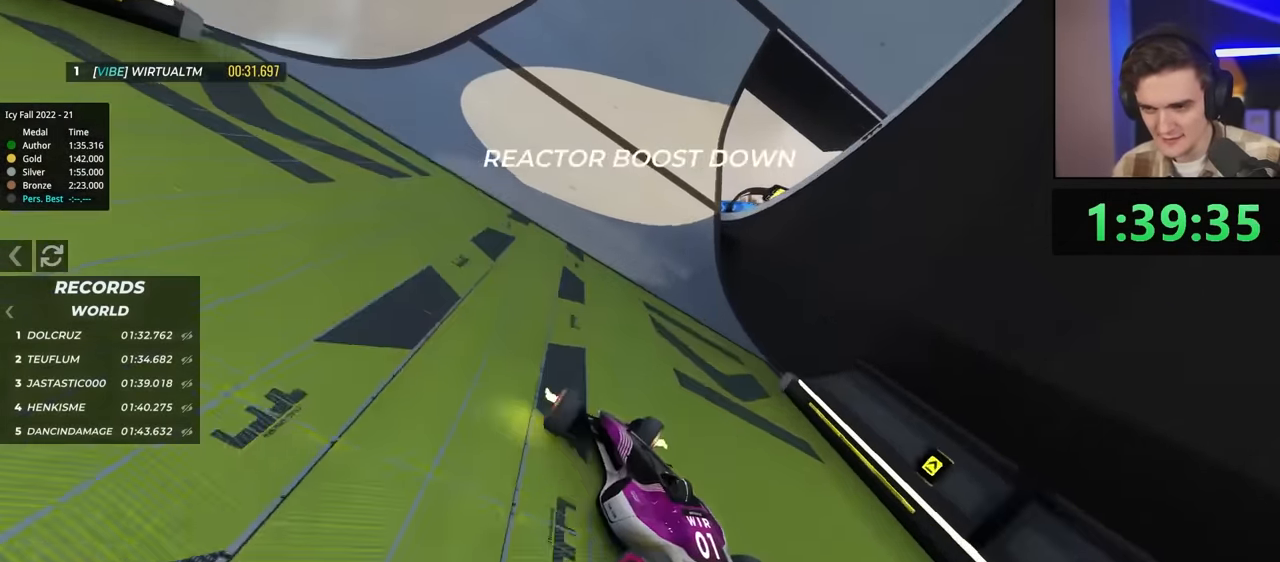
{"keys": ["left", "up"], "events": [[100, "right", "up"], [200, "left", "down"]]}
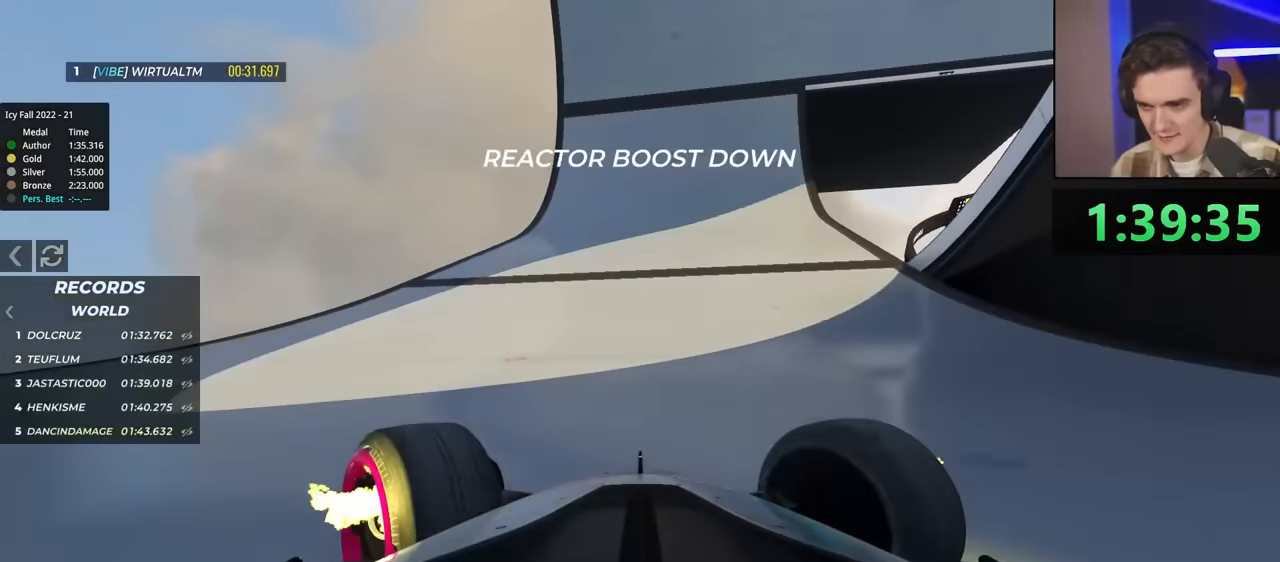
{"keys": ["right", "up"], "events": [[117, "left", "up"], [167, "right", "down"], [217, "right", "up"], [350, "right", "down"]]}
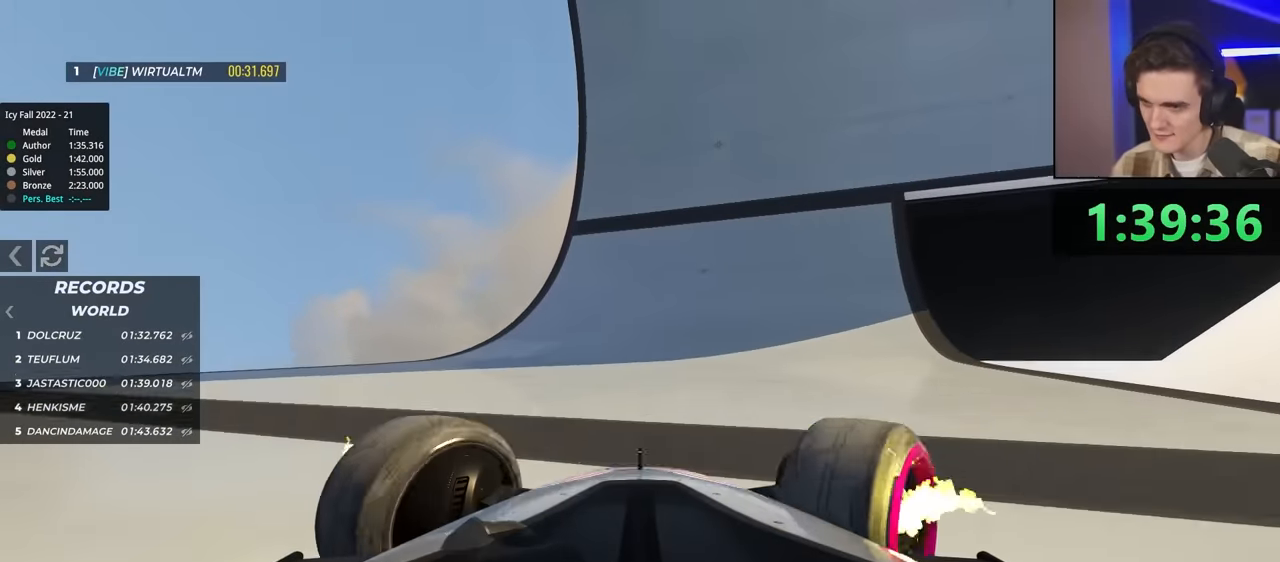
{"keys": ["left", "up"], "events": [[33, "right", "up"], [317, "left", "down"]]}
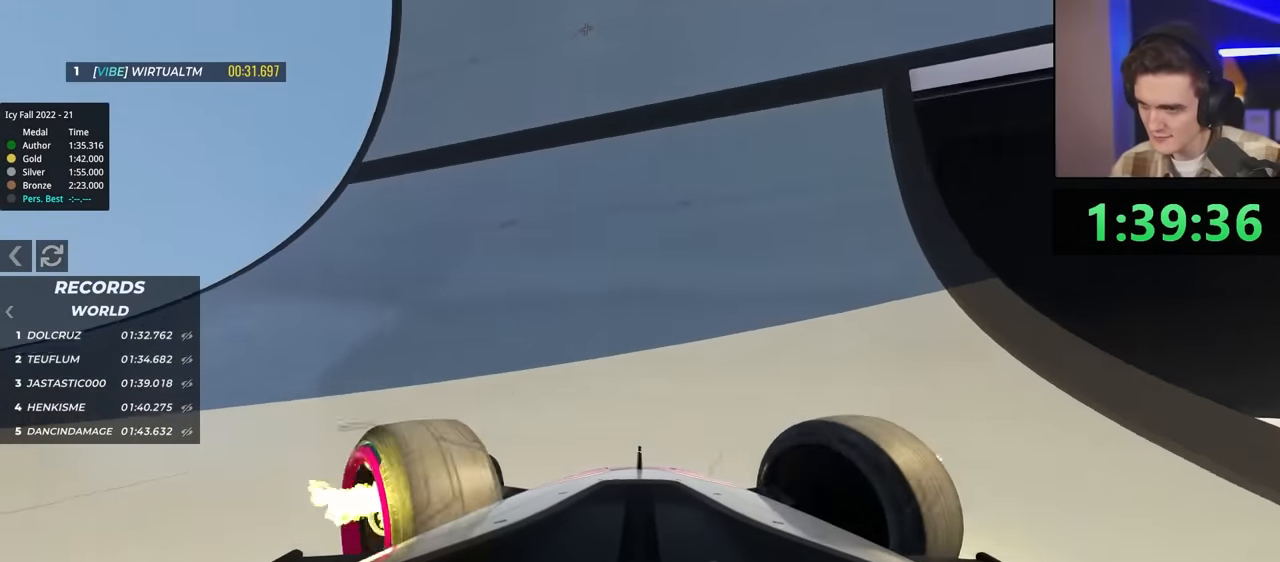
{"keys": ["right", "up"], "events": [[100, "left", "up"], [150, "right", "down"], [233, "right", "up"], [383, "right", "down"]]}
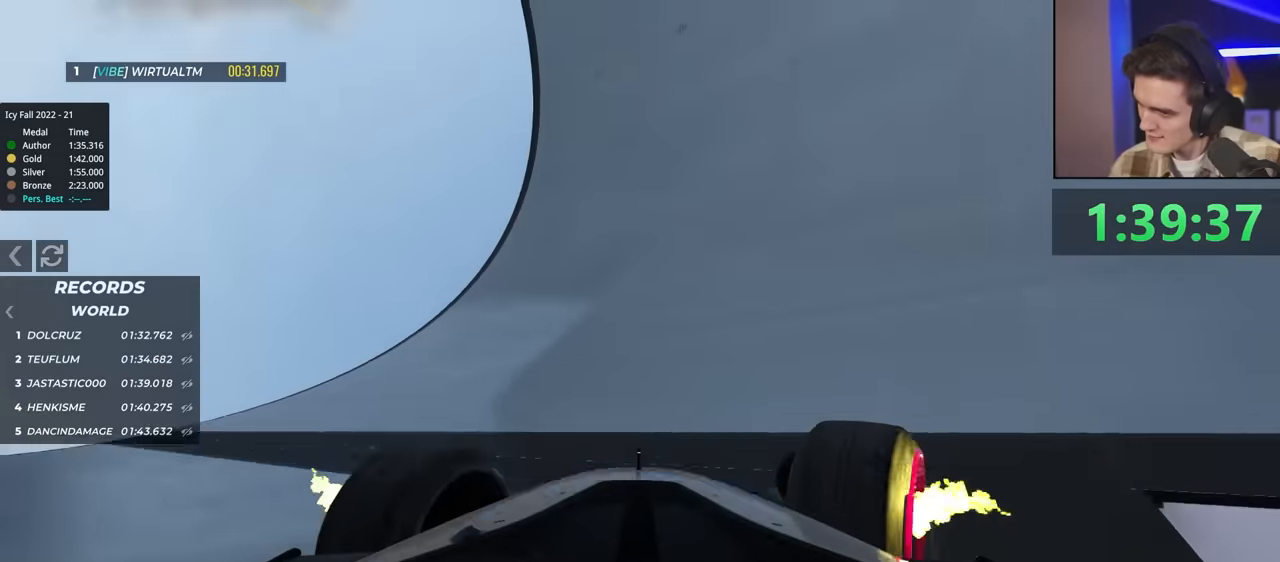
{"keys": ["left"], "events": [[267, "right", "up"], [333, "left", "down"], [433, "up", "up"]]}
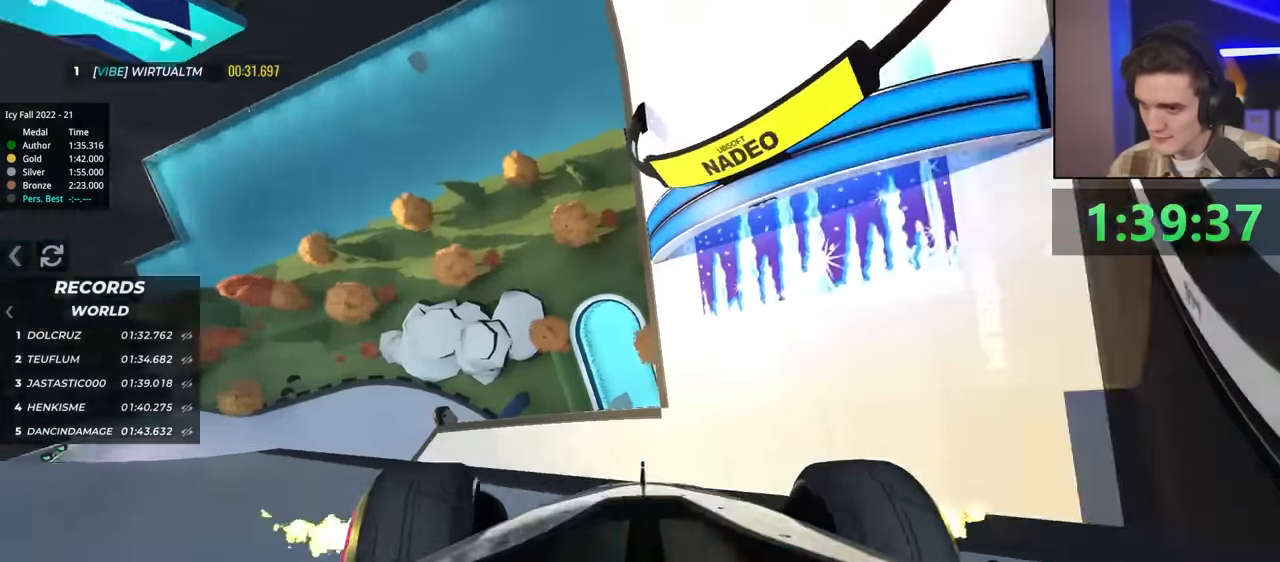
{"keys": ["right", "up"], "events": [[67, "left", "up"], [117, "right", "down"], [183, "down", "down"], [350, "down", "up"], [500, "up", "down"]]}
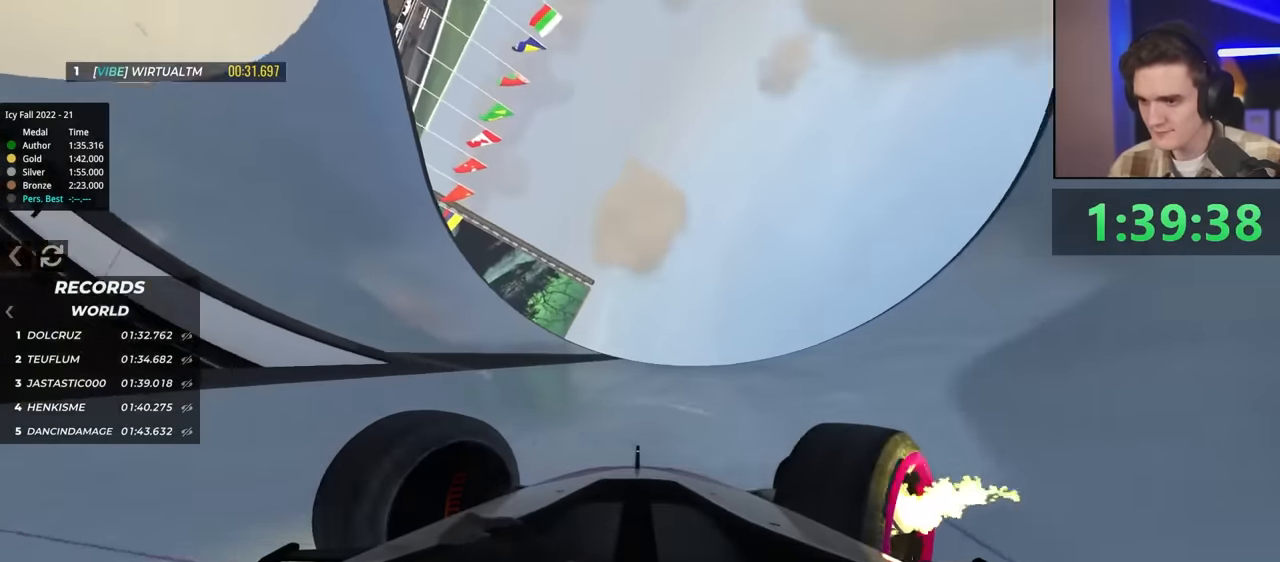
{"keys": ["left", "up"], "events": [[317, "left", "down"], [367, "right", "up"]]}
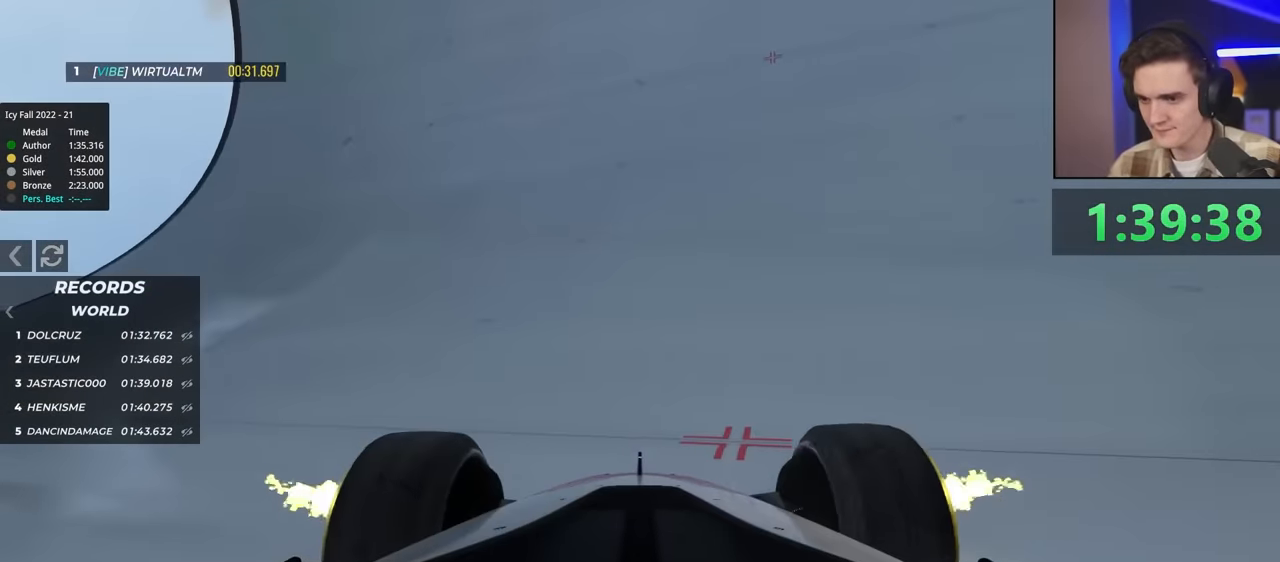
{"keys": ["down"], "events": [[100, "up", "up"], [467, "down", "down"], [467, "left", "up"]]}
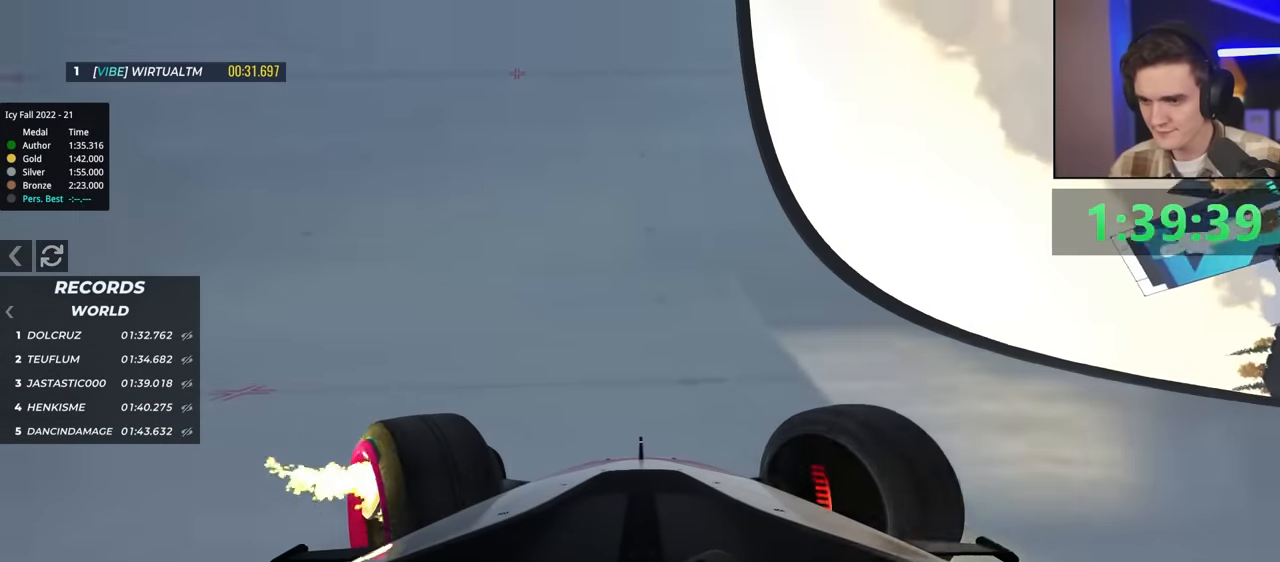
{"keys": ["down"], "events": []}
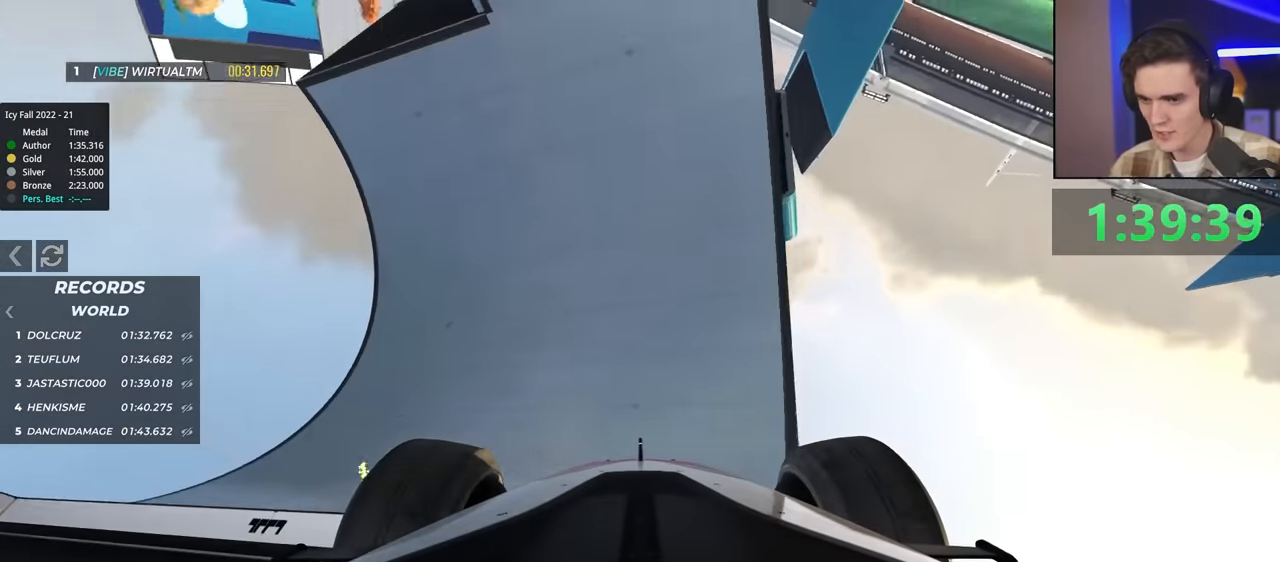
{"keys": ["right", "up"], "events": [[317, "down", "up"], [417, "right", "down"], [417, "up", "down"]]}
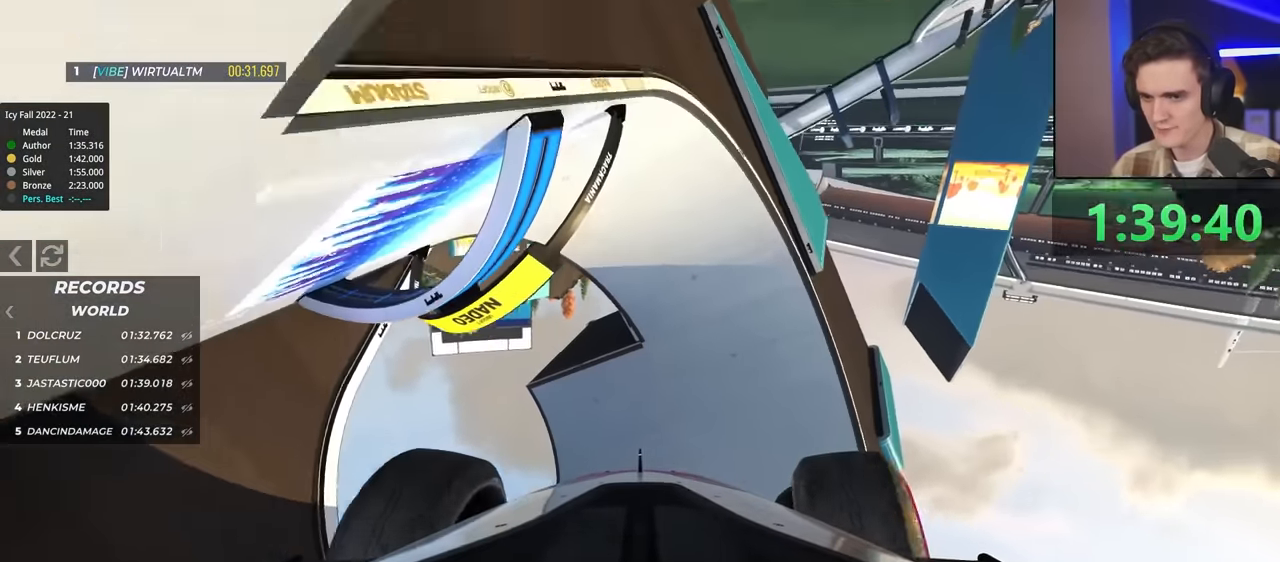
{"keys": ["right", "up"], "events": []}
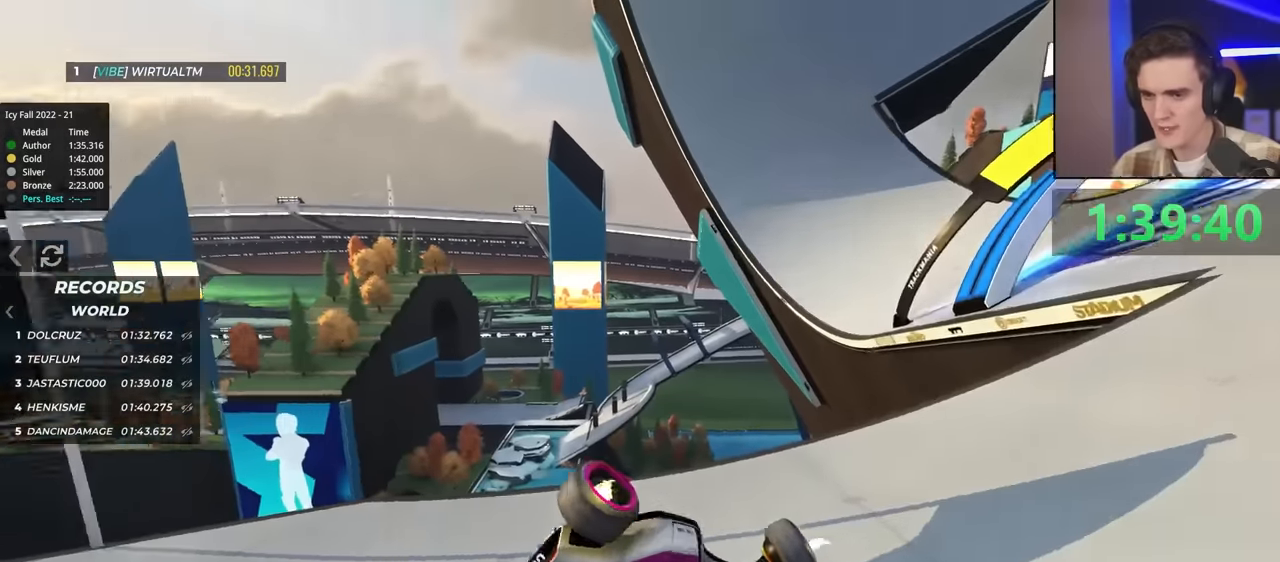
{"keys": ["brake", "right"], "events": [[117, "right", "up"], [267, "right", "down"], [417, "up", "up"], [467, "brake", "down"]]}
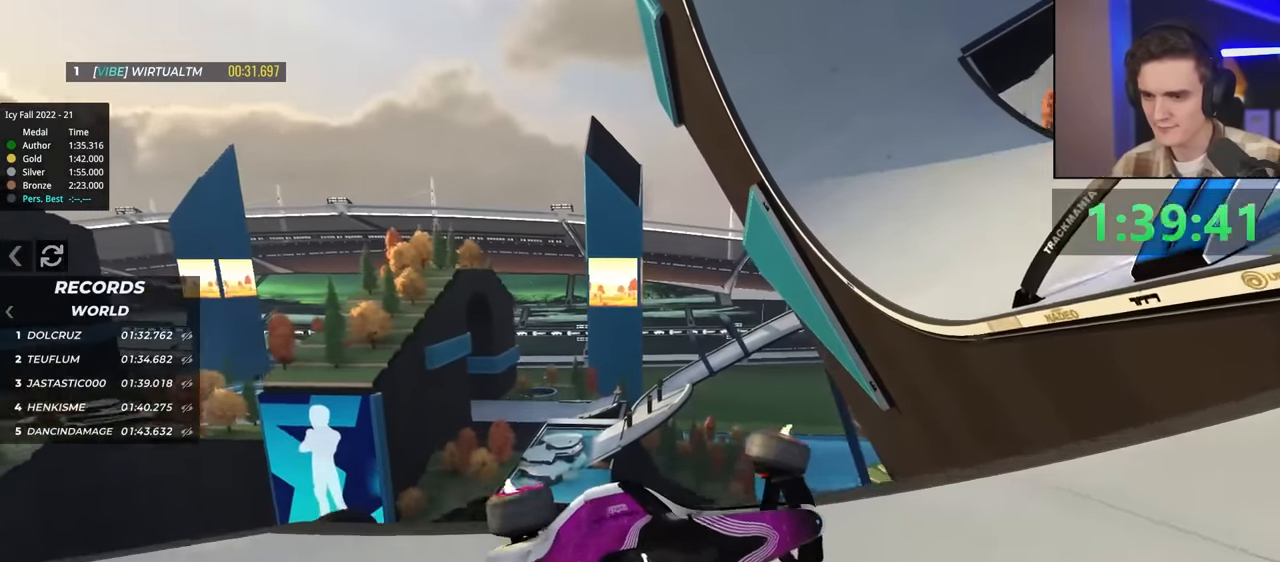
{"keys": ["right", "up"], "events": [[17, "up", "down"], [434, "brake", "up"]]}
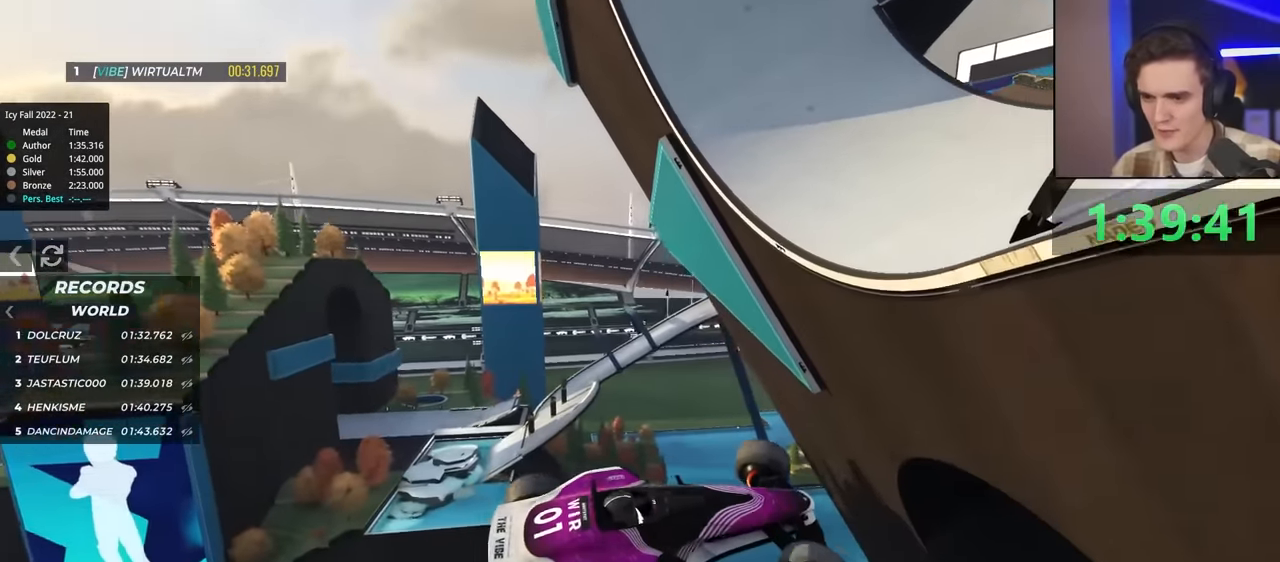
{"keys": ["up"], "events": [[167, "up", "up"], [300, "right", "up"], [450, "up", "down"]]}
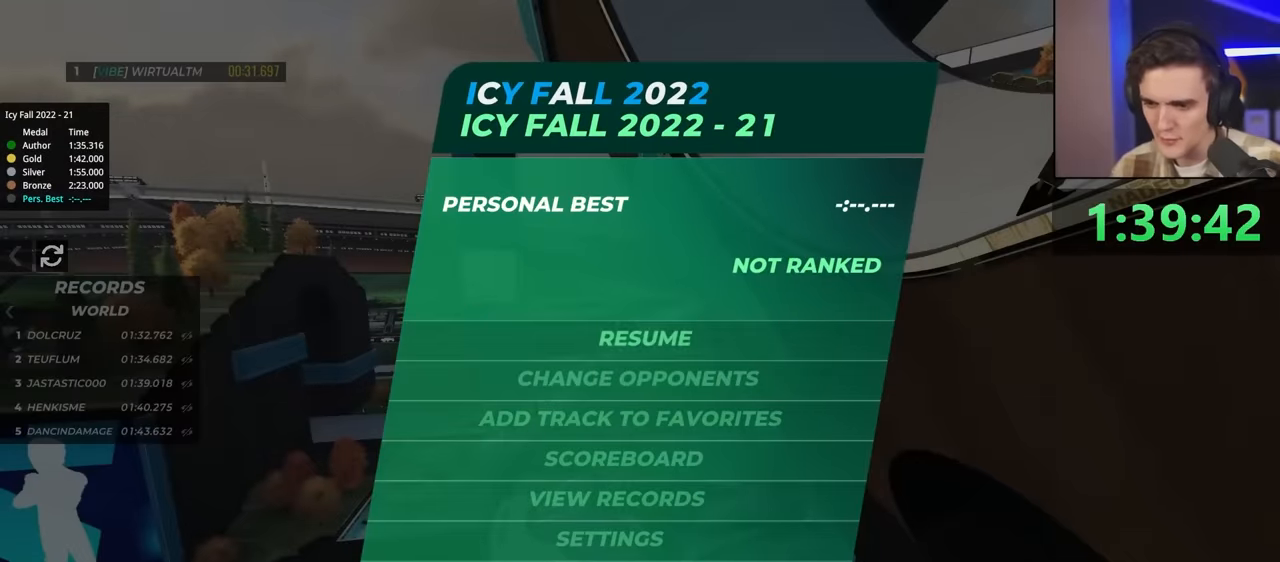
{"keys": [], "events": [[34, "up", "up"]]}